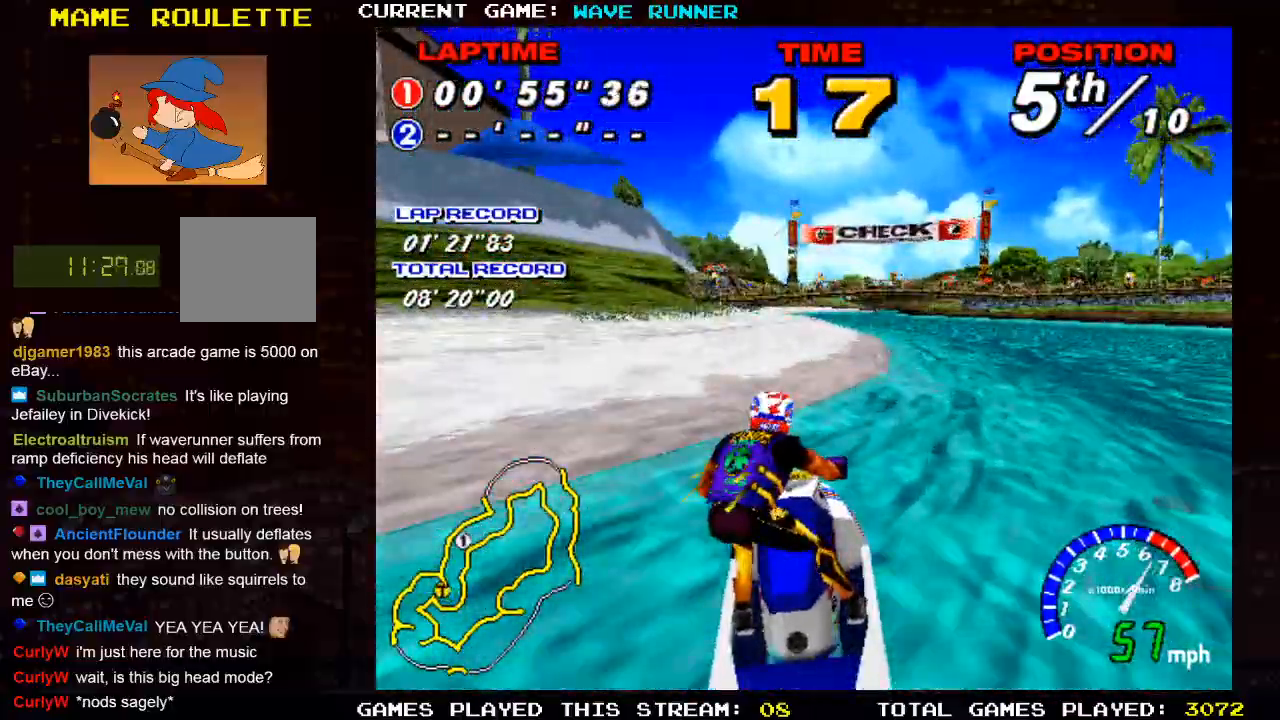
Gameplay with a controller (PlayStation layout); each line is a JSON object with the inputs held at the frame after it. "events" lists button and stick changes between this image and that frame as [ms after this image, input, new state], when the widget could be followed in between. Not read: R3.
{"buttons": [], "left_stick": "center", "right_stick": "center", "events": []}
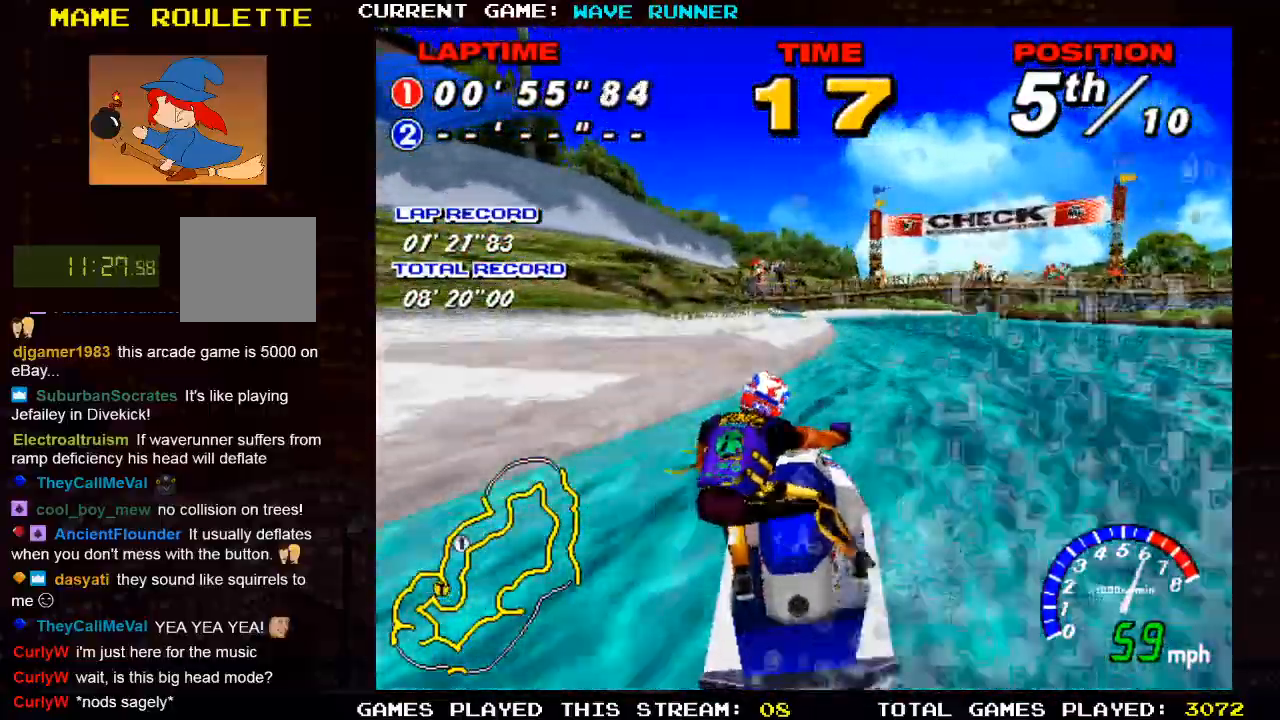
{"buttons": [], "left_stick": "center", "right_stick": "center", "events": [[100, "left_stick", "right"], [233, "left_stick", "center"]]}
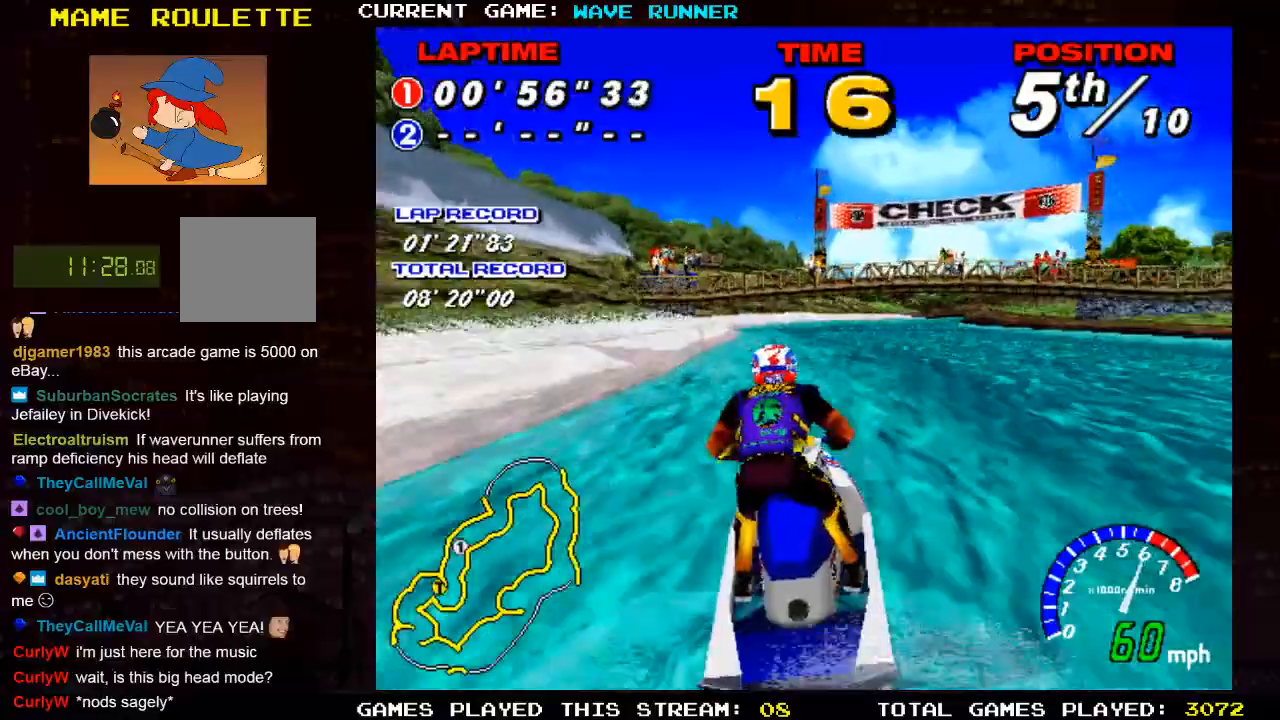
{"buttons": [], "left_stick": "center", "right_stick": "center", "events": []}
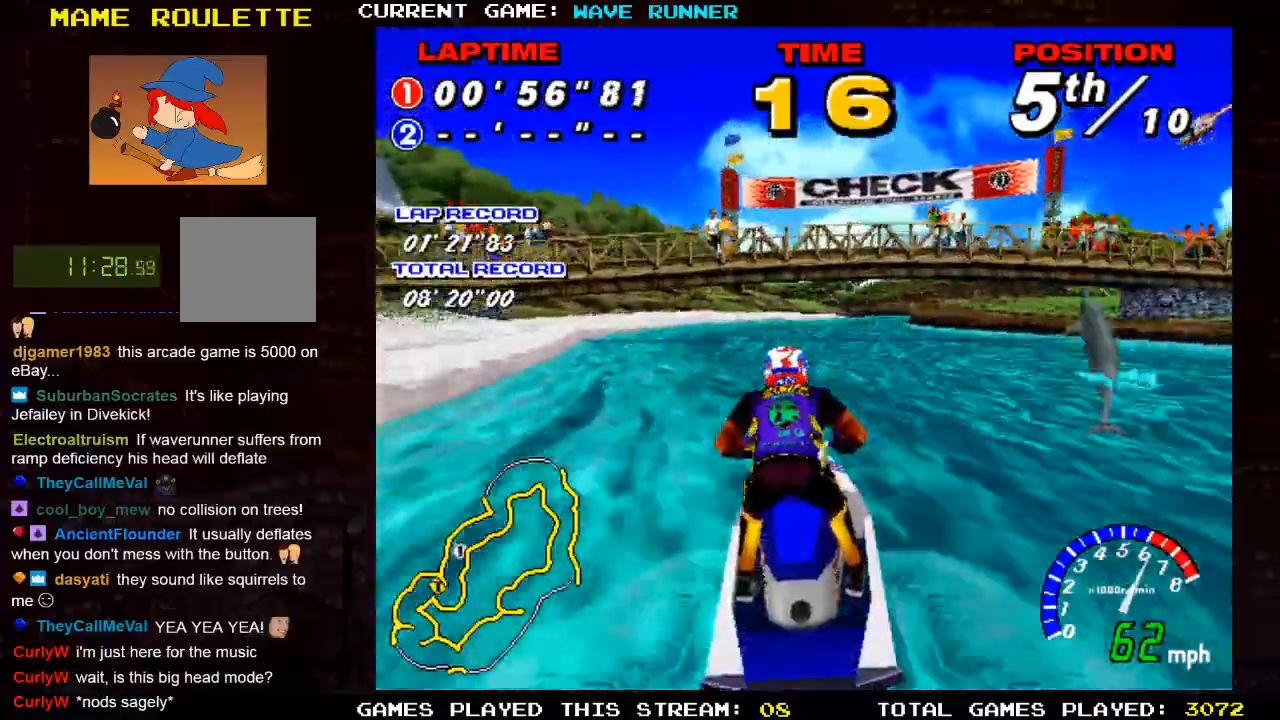
{"buttons": [], "left_stick": "center", "right_stick": "center", "events": [[50, "left_stick", "right"], [117, "left_stick", "center"]]}